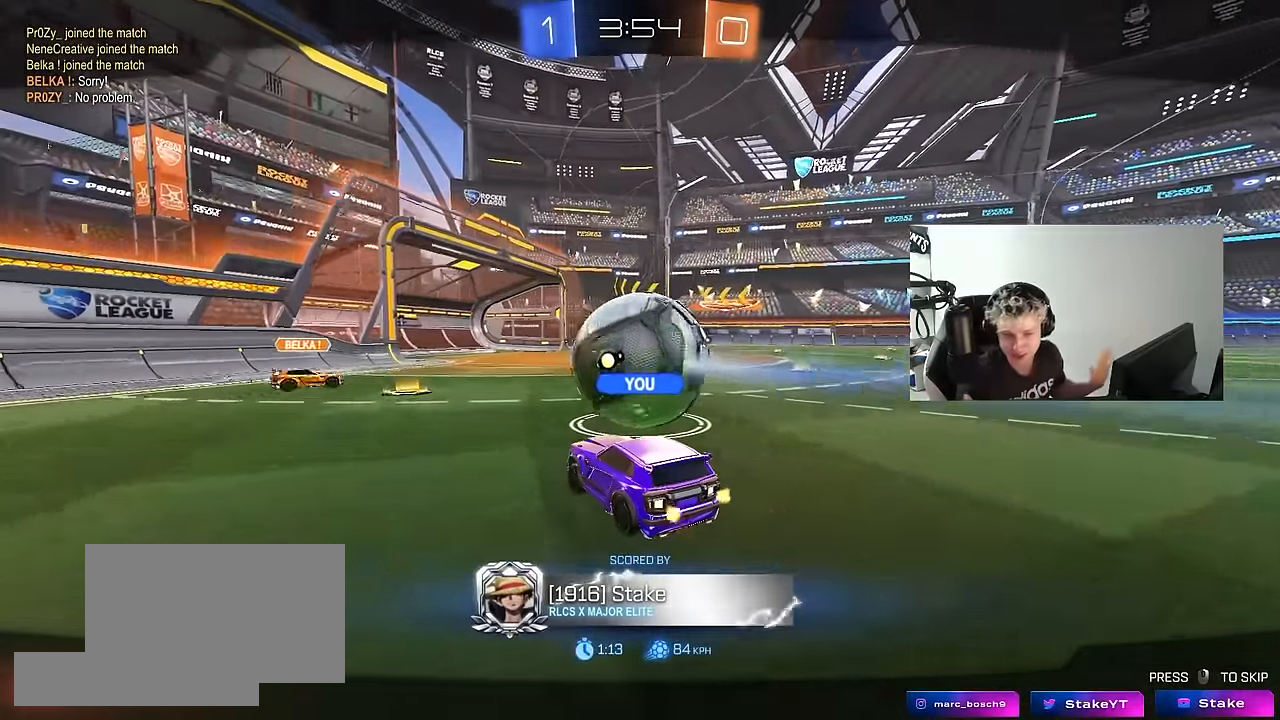
Gameplay with keyboard and mouse; each line is a JSON object with the keys and mouse buttons held at the frame after it. "events" lists presses ("down") and releases ("up") of "1", "2", "3", "4", "5", "a", "alt", "c", "caps_lock", "ctrl", "d", "e", "f", "g", "q", "r", "s", "shift", "space", "t", "tab", "v", "w", "x", "z", "mouse_left", "mouse_wheel" and "mouse_right" between this image and that frame as [ms after this image, input, new state], when the widget could be followed in between. "mouse_left", "mouse_wheel", "mouse_right" = the "left", "wheel", "right" buttons of the "mouse" list. No other keys are recorded. "wheel" means that the mouse wheel is clicked or scrolled. "mouse_move" is the direction in which the mouse moves at that frame (one of eight, or "still"), when it could be read.
{"keys": [], "mouse": ["right"], "mouse_move": "left", "events": [[483, "mouse_right", "down"]]}
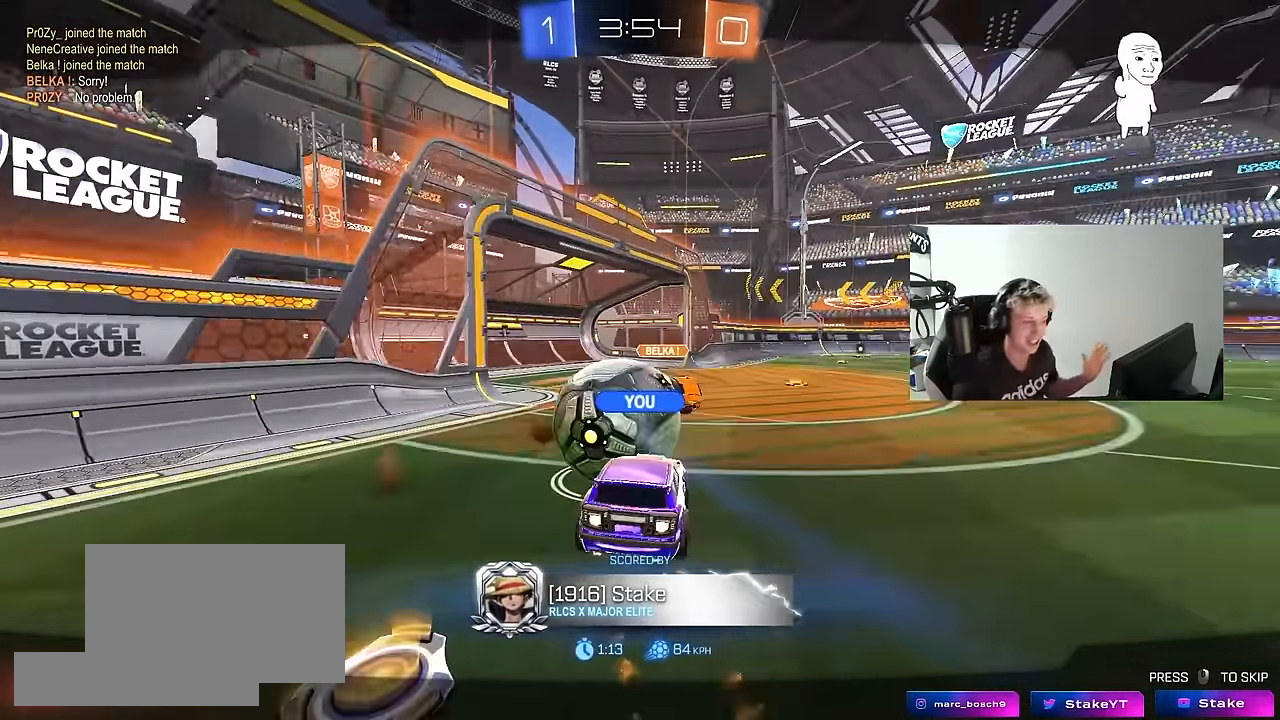
{"keys": [], "mouse": [], "mouse_move": "still", "events": [[33, "mouse_right", "up"], [133, "mouse_right", "down"], [267, "mouse_right", "up"]]}
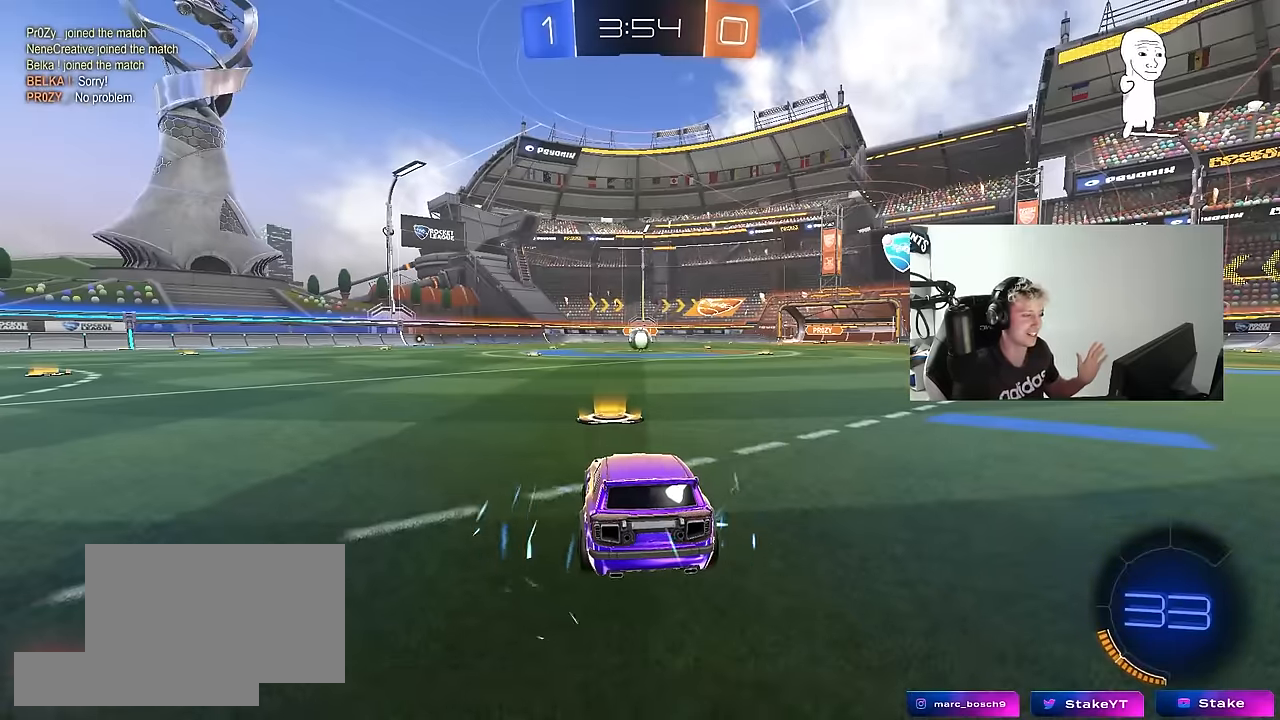
{"keys": [], "mouse": [], "mouse_move": "right", "events": []}
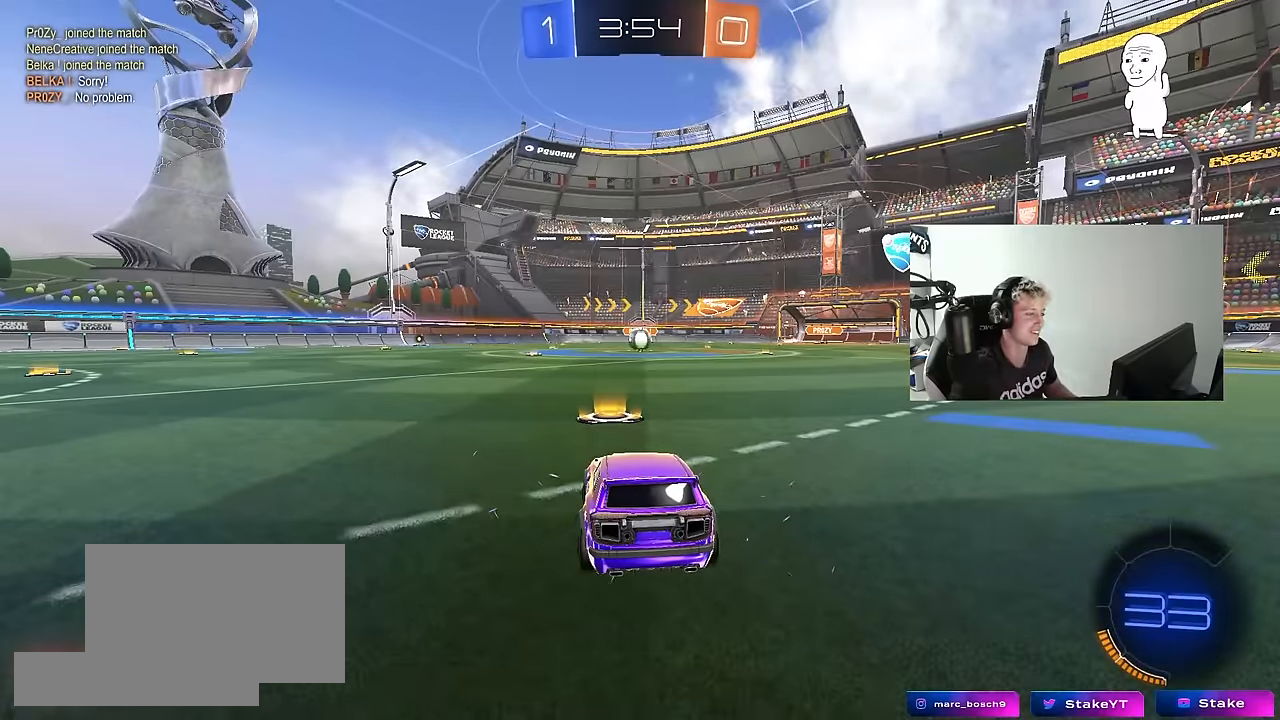
{"keys": ["x"], "mouse": [], "mouse_move": "up-right", "events": [[67, "mouse_wheel", "down"], [183, "mouse_wheel", "up"], [350, "z", "down"], [400, "x", "down"], [483, "z", "up"]]}
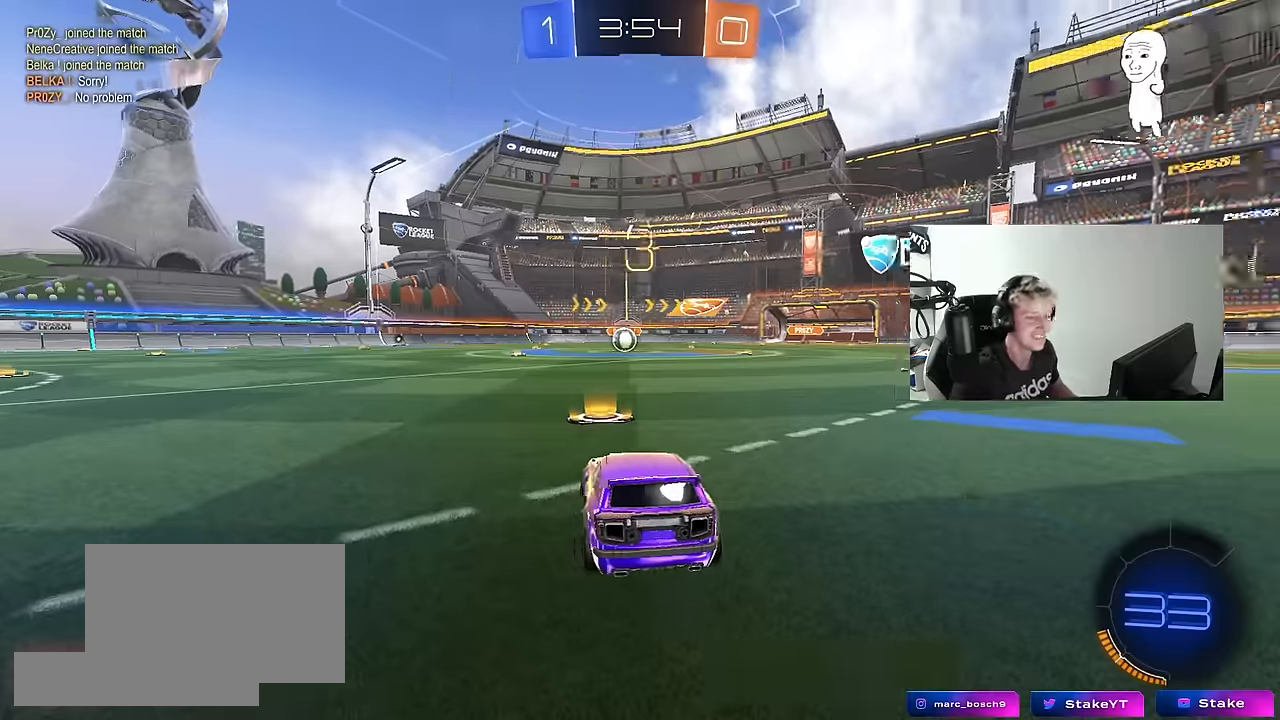
{"keys": [], "mouse": [], "mouse_move": "still", "events": [[33, "mouse_wheel", "down"], [33, "x", "up"], [183, "mouse_wheel", "up"]]}
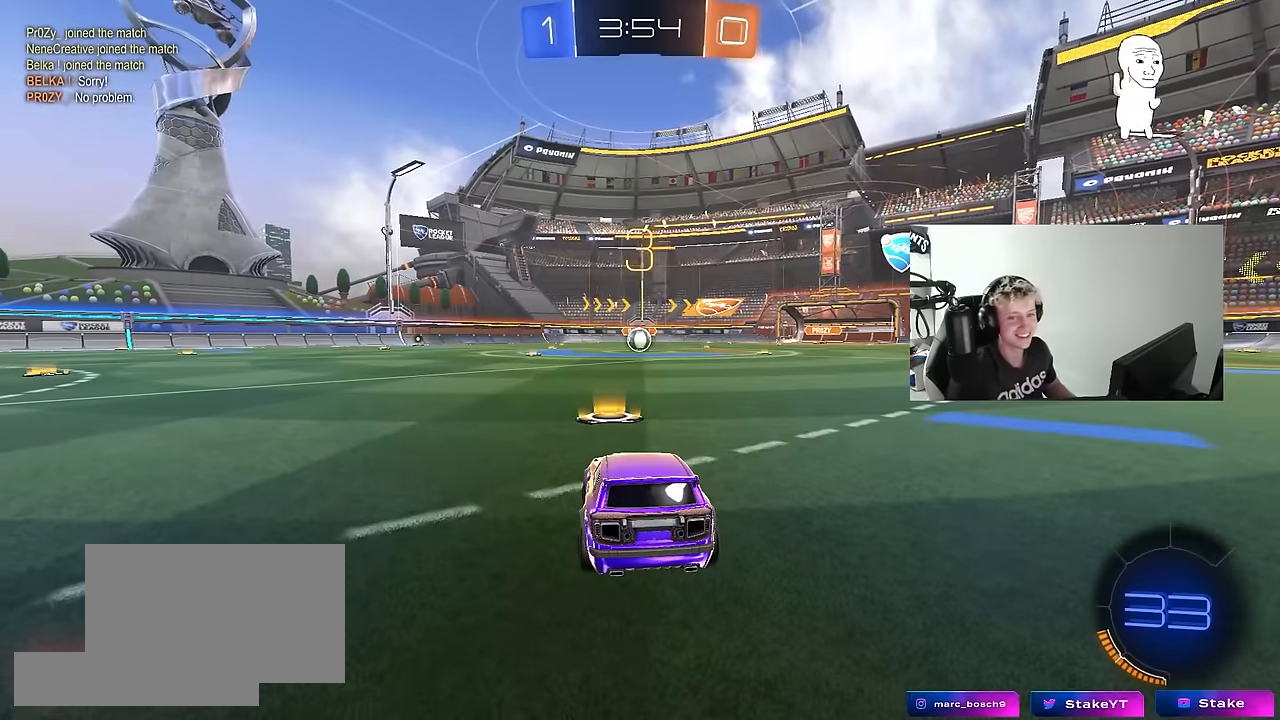
{"keys": [], "mouse": [], "mouse_move": "still", "events": []}
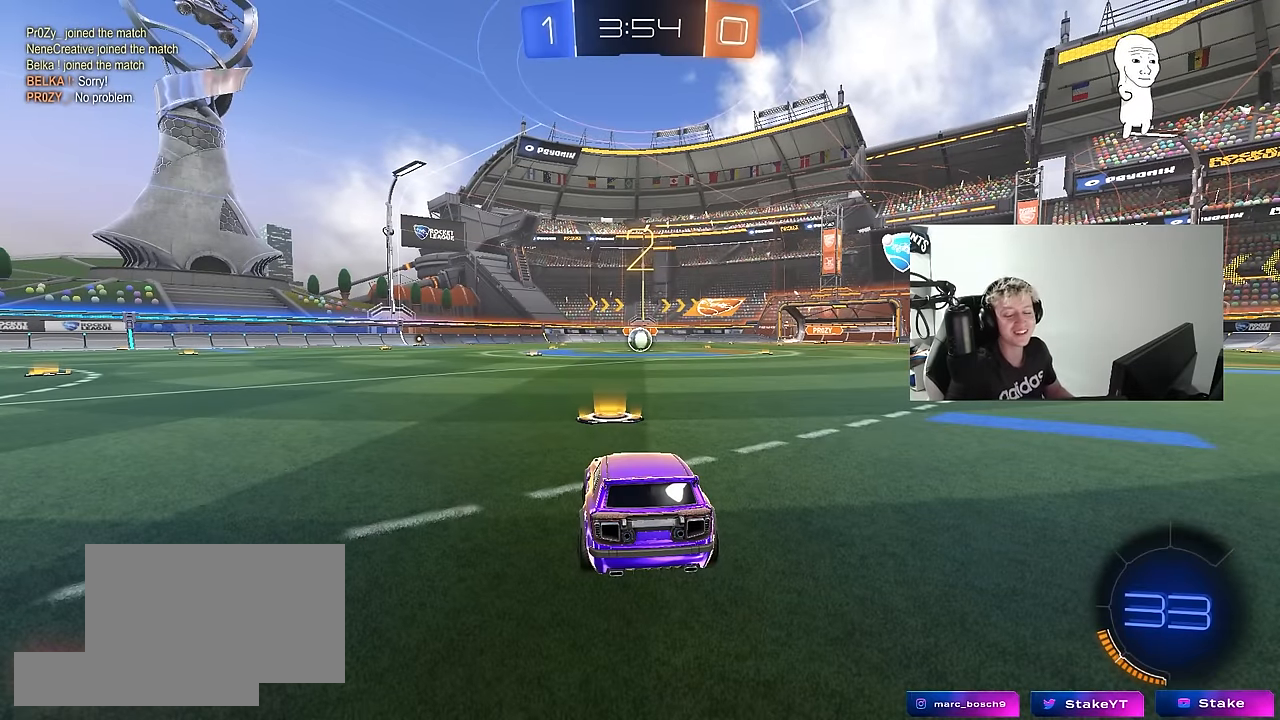
{"keys": [], "mouse": [], "mouse_move": "up-right", "events": []}
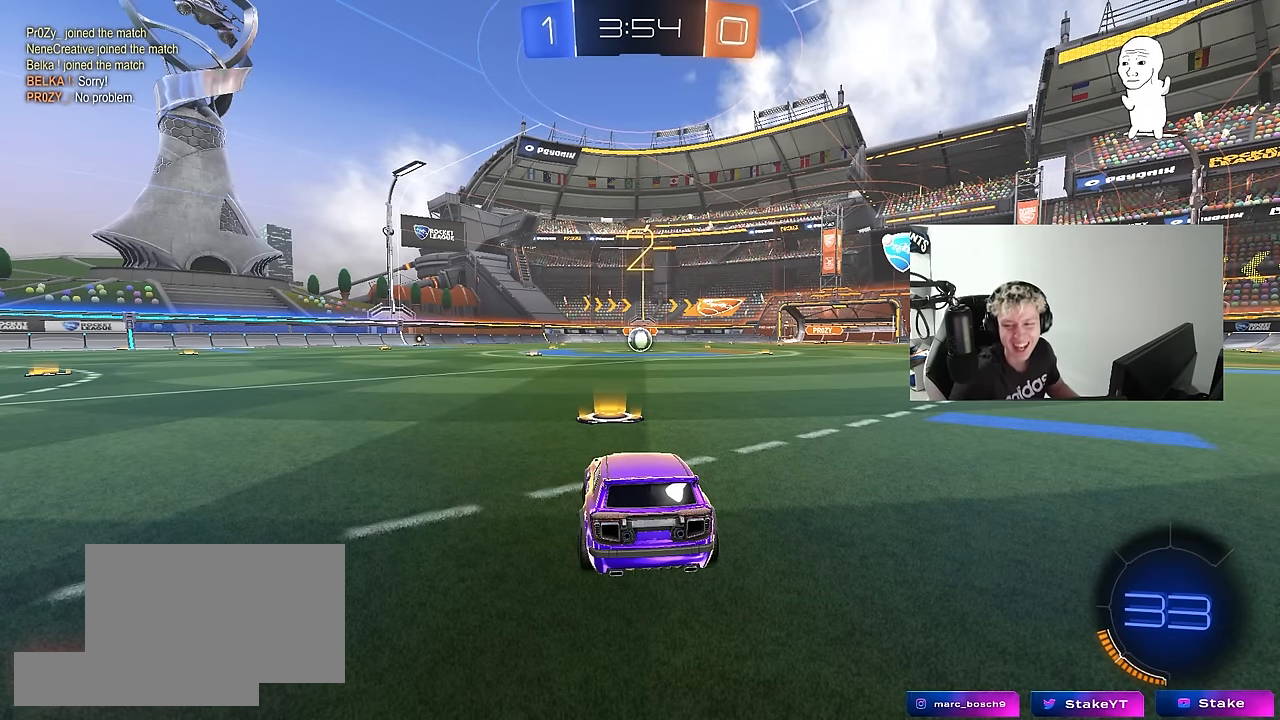
{"keys": ["w"], "mouse": ["left"], "mouse_move": "up-left", "events": [[83, "mouse_left", "down"], [366, "w", "down"]]}
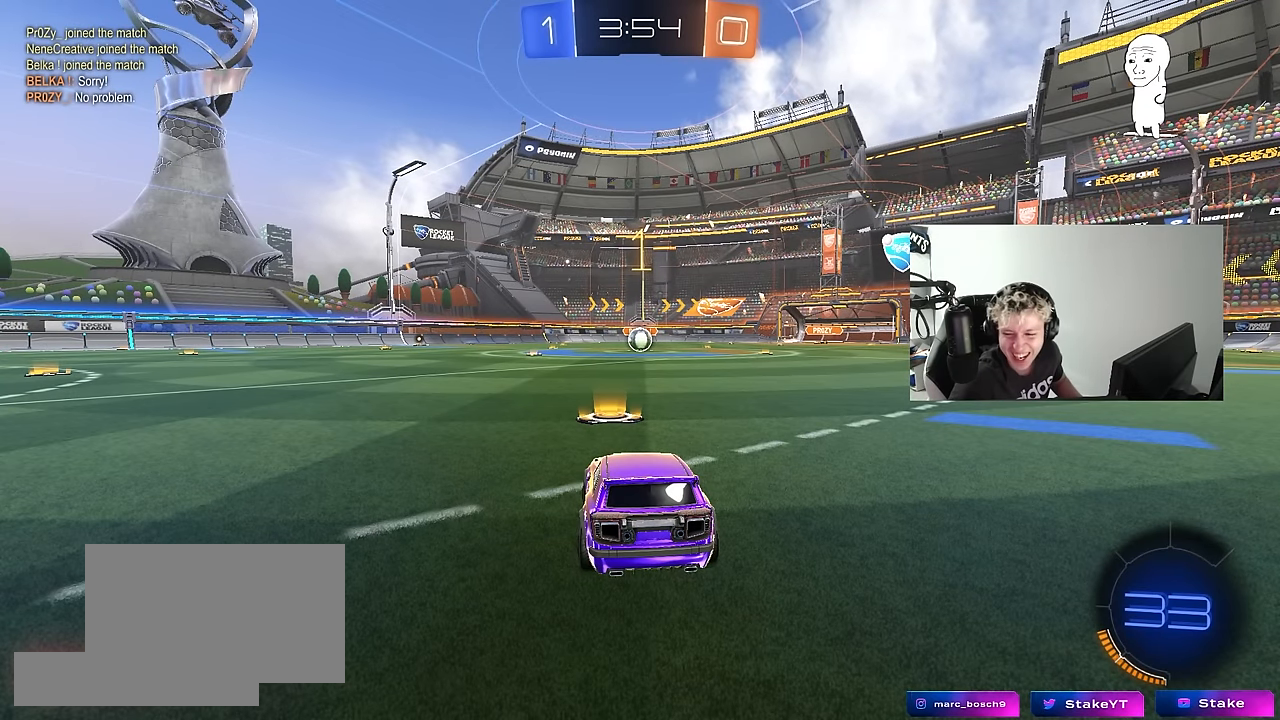
{"keys": ["w"], "mouse": ["left"], "mouse_move": "down", "events": []}
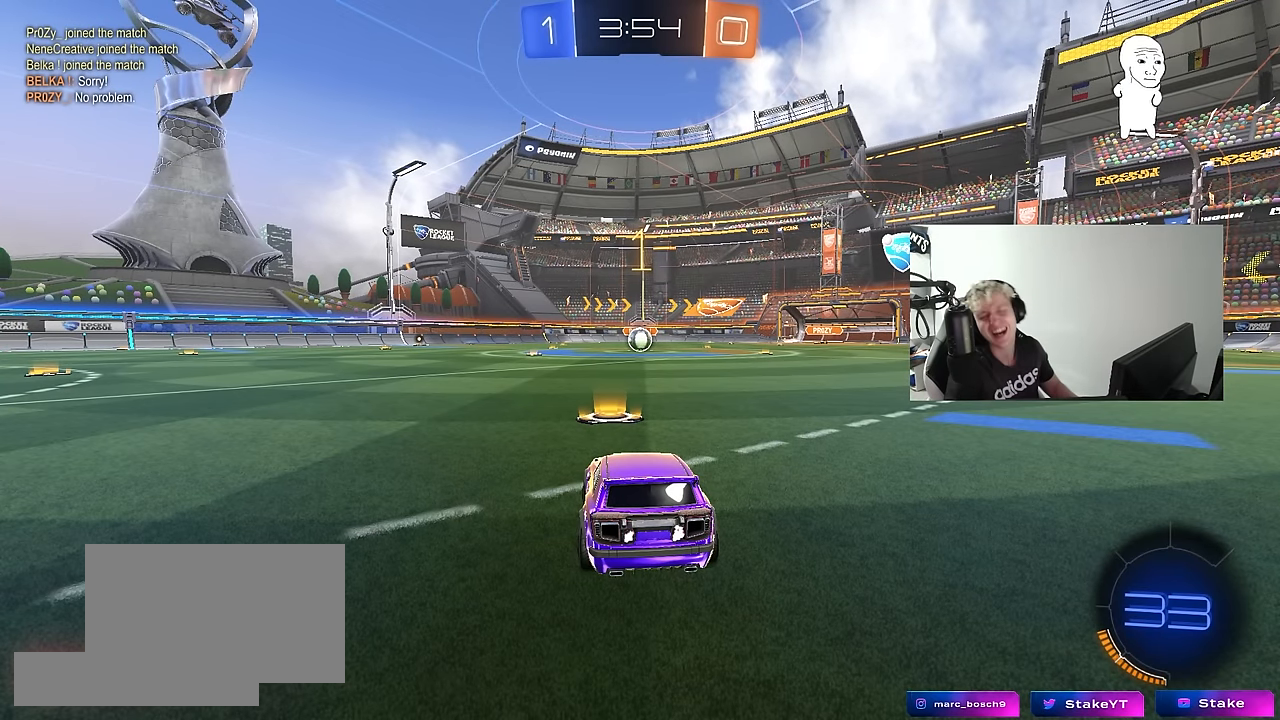
{"keys": ["d", "w"], "mouse": ["left", "right"], "mouse_move": "still", "events": [[400, "d", "down"], [433, "mouse_right", "down"]]}
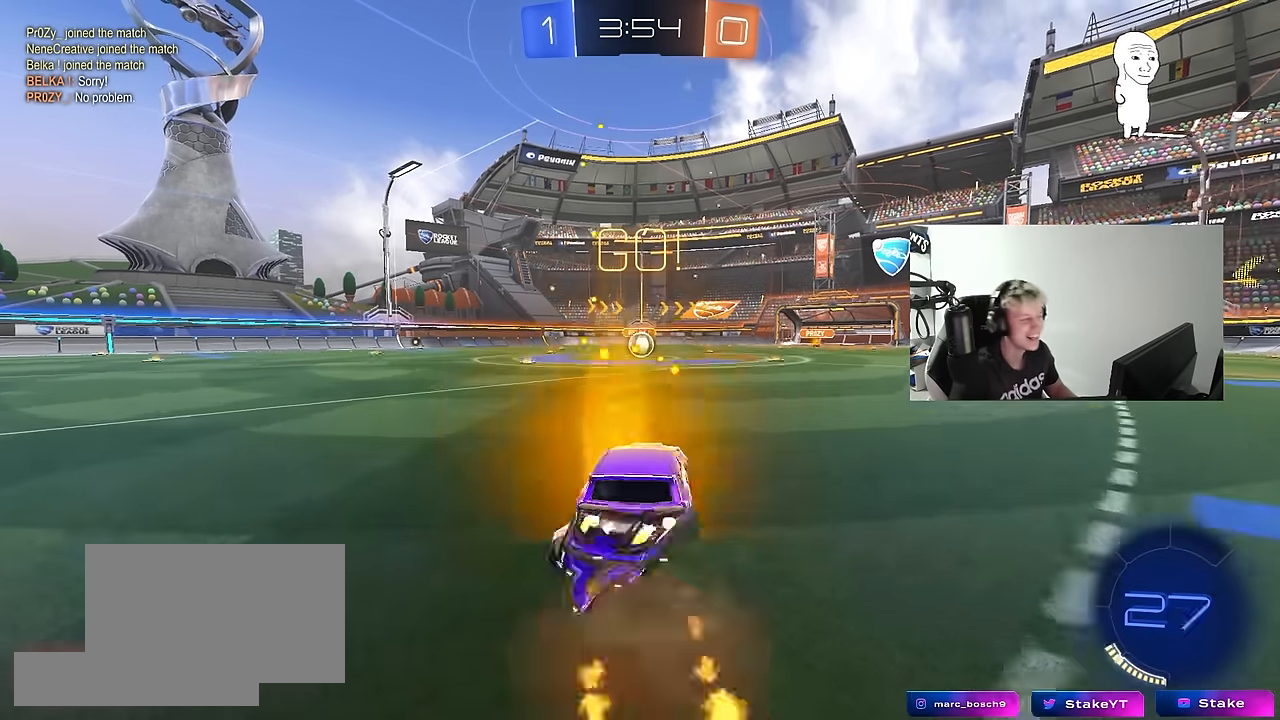
{"keys": ["a", "s"], "mouse": [], "mouse_move": "still", "events": [[33, "d", "up"], [33, "mouse_right", "up"], [33, "w", "up"], [133, "a", "down"], [216, "mouse_left", "up"], [366, "s", "down"], [416, "s", "up"], [500, "s", "down"]]}
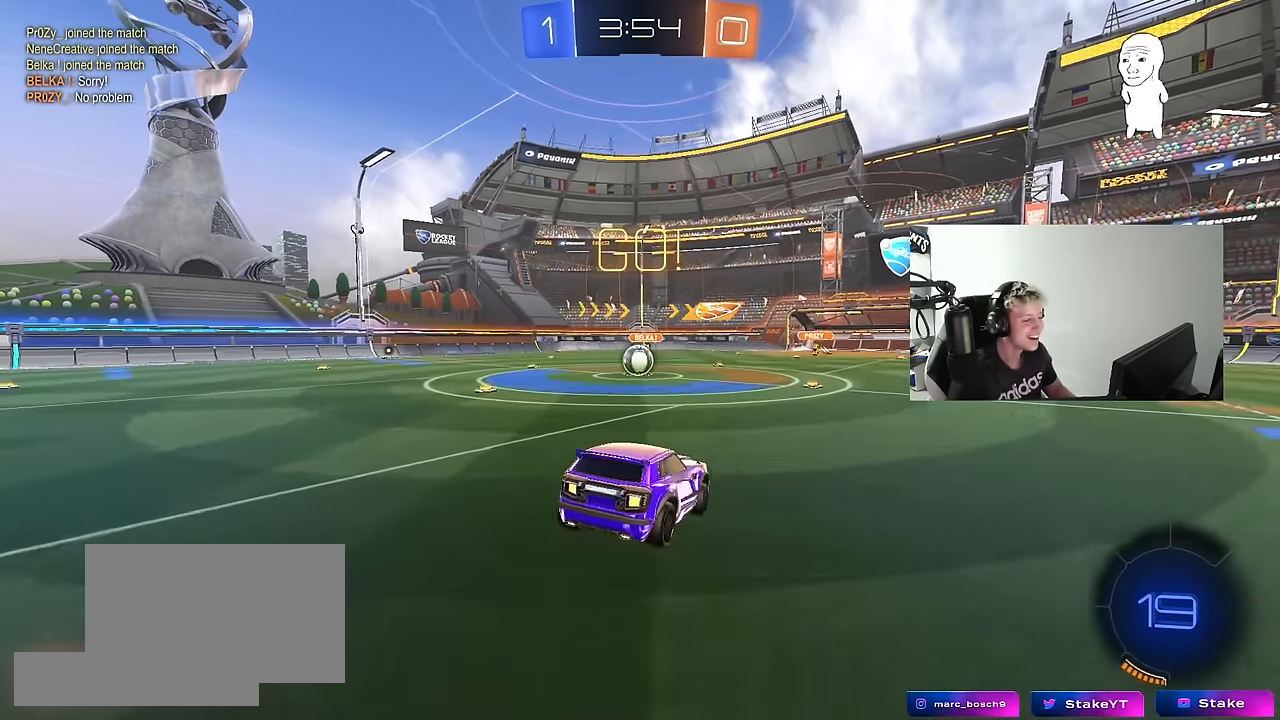
{"keys": ["w"], "mouse": [], "mouse_move": "still", "events": [[150, "d", "down"], [183, "a", "up"], [233, "d", "up"], [233, "s", "up"], [466, "w", "down"]]}
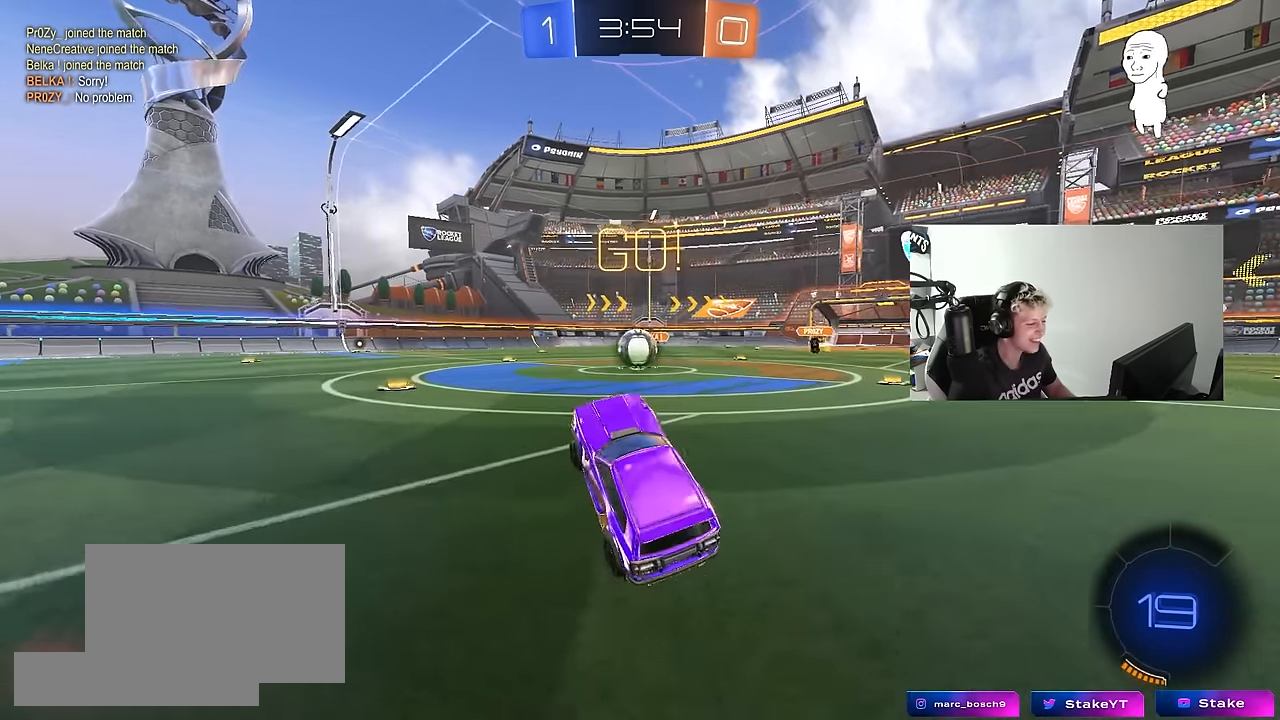
{"keys": ["d"], "mouse": ["left"], "mouse_move": "right", "events": [[66, "mouse_left", "down"], [66, "mouse_right", "down"], [150, "a", "down"], [150, "mouse_right", "up"], [216, "a", "up"], [216, "d", "down"], [216, "w", "up"], [250, "mouse_right", "down"], [300, "s", "down"], [400, "d", "up"], [400, "mouse_right", "up"], [400, "s", "up"], [483, "d", "down"]]}
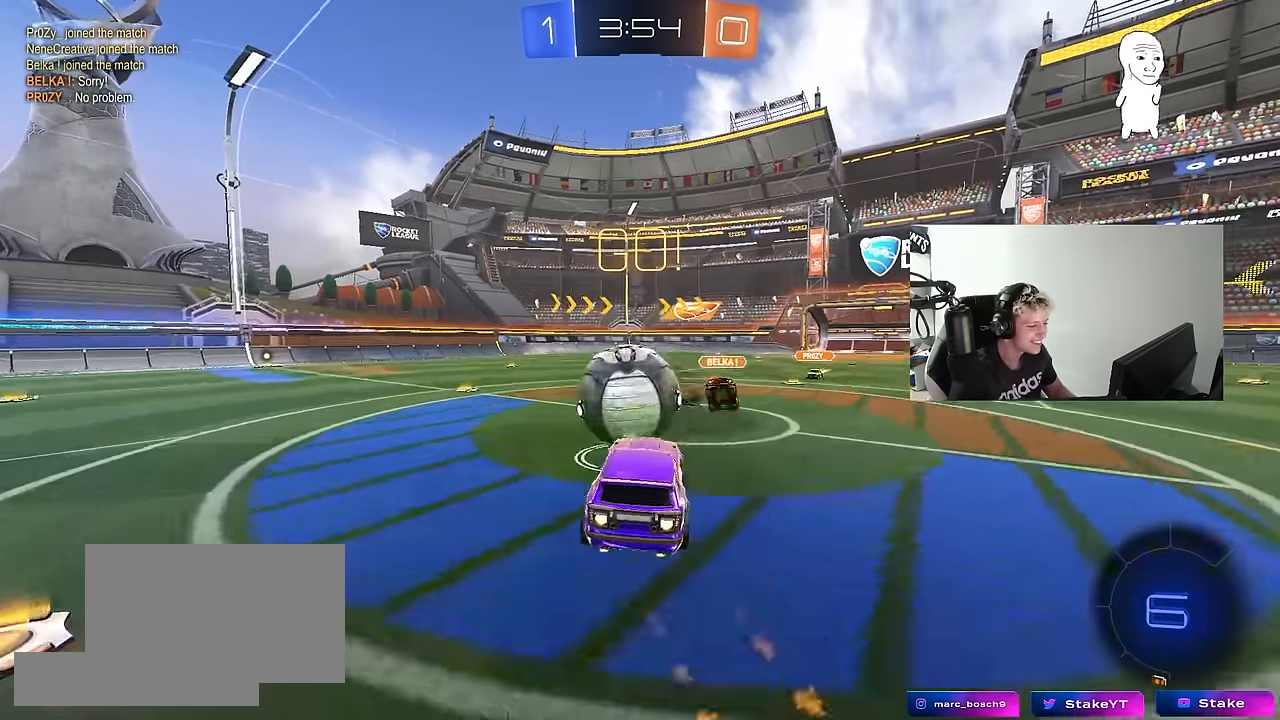
{"keys": ["shift"], "mouse": [], "mouse_move": "still", "events": [[33, "d", "up"], [33, "mouse_right", "down"], [33, "shift", "down"], [33, "w", "down"], [83, "a", "down"], [183, "s", "down"], [183, "w", "up"], [216, "mouse_left", "up"], [216, "mouse_right", "up"], [450, "s", "up"], [500, "a", "up"]]}
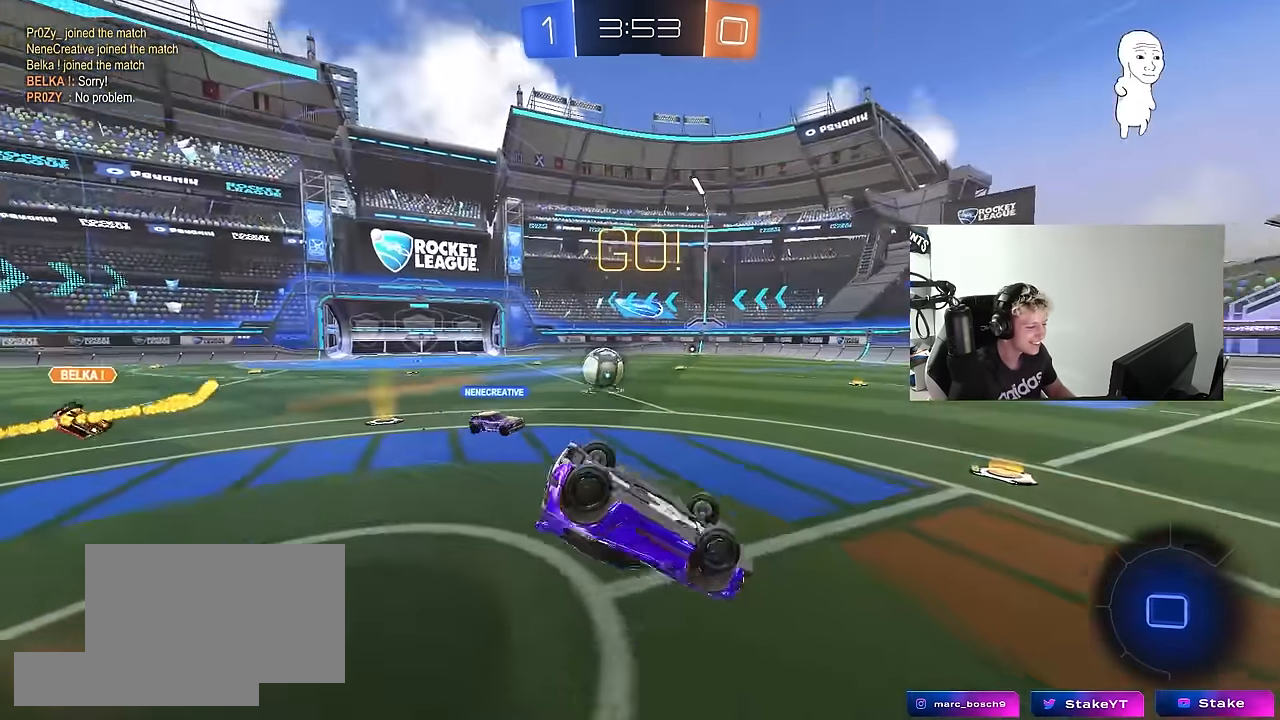
{"keys": [], "mouse": [], "mouse_move": "still", "events": [[50, "space", "down"], [100, "s", "down"], [150, "d", "down"], [233, "space", "up"], [283, "s", "up"], [333, "d", "up"], [333, "shift", "up"]]}
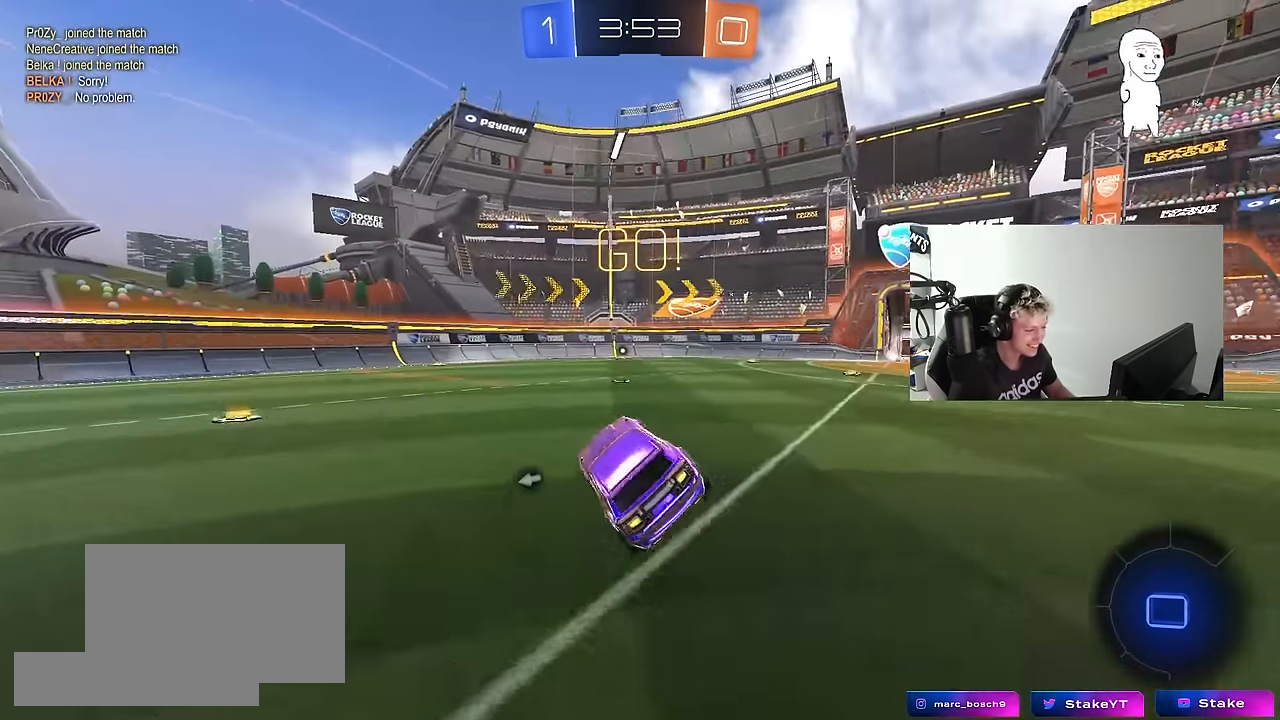
{"keys": ["a", "w"], "mouse": [], "mouse_move": "still", "events": [[16, "a", "down"], [116, "a", "up"], [166, "w", "down"], [200, "a", "down"], [300, "space", "down"], [450, "space", "up"]]}
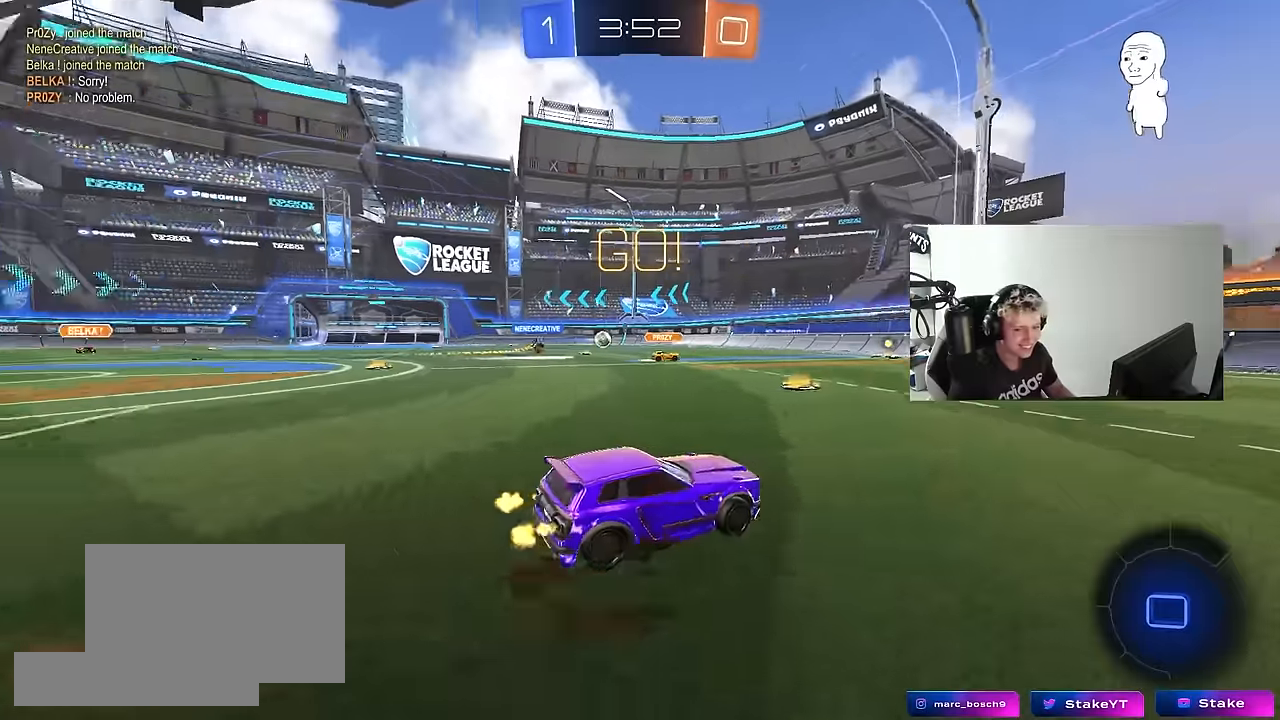
{"keys": ["a", "w"], "mouse": [], "mouse_move": "still", "events": [[33, "shift", "down"], [133, "shift", "up"]]}
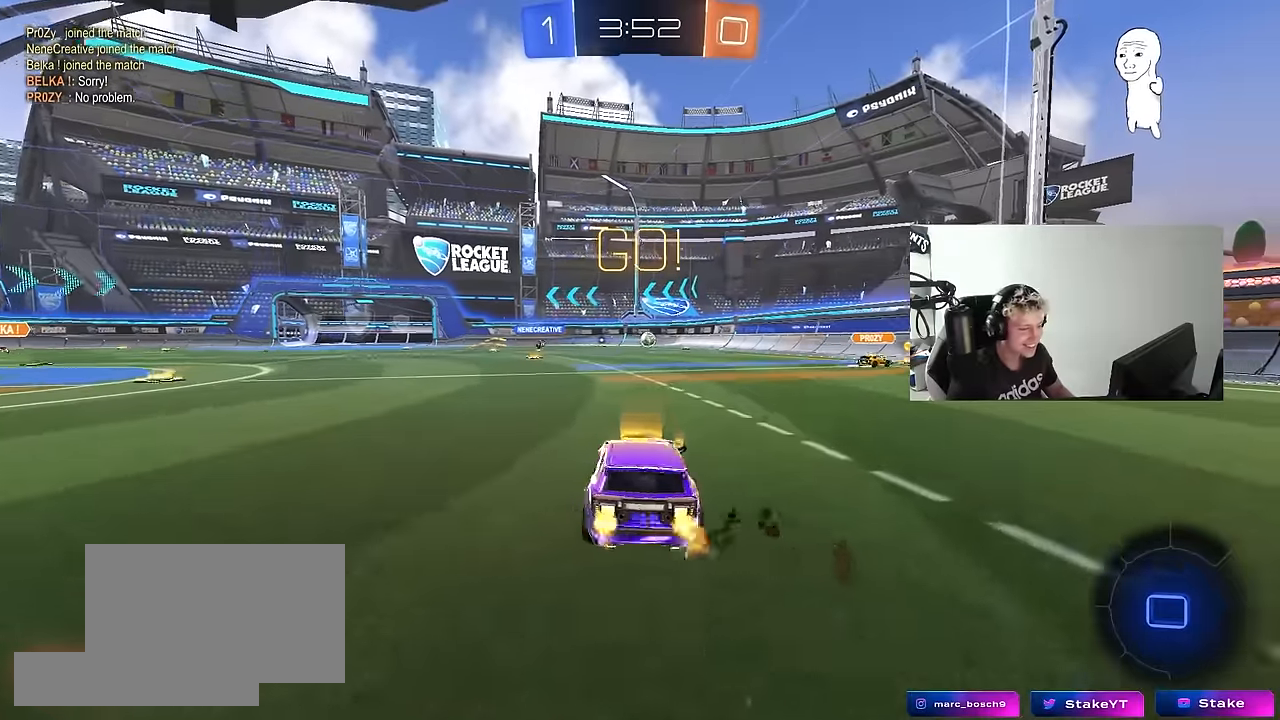
{"keys": ["a", "s", "shift"], "mouse": ["right"], "mouse_move": "still", "events": [[50, "a", "up"], [233, "d", "down"], [283, "mouse_right", "down"], [333, "a", "down"], [333, "d", "up"], [333, "shift", "down"], [383, "mouse_right", "up"], [416, "mouse_right", "down"], [466, "s", "down"], [466, "w", "up"]]}
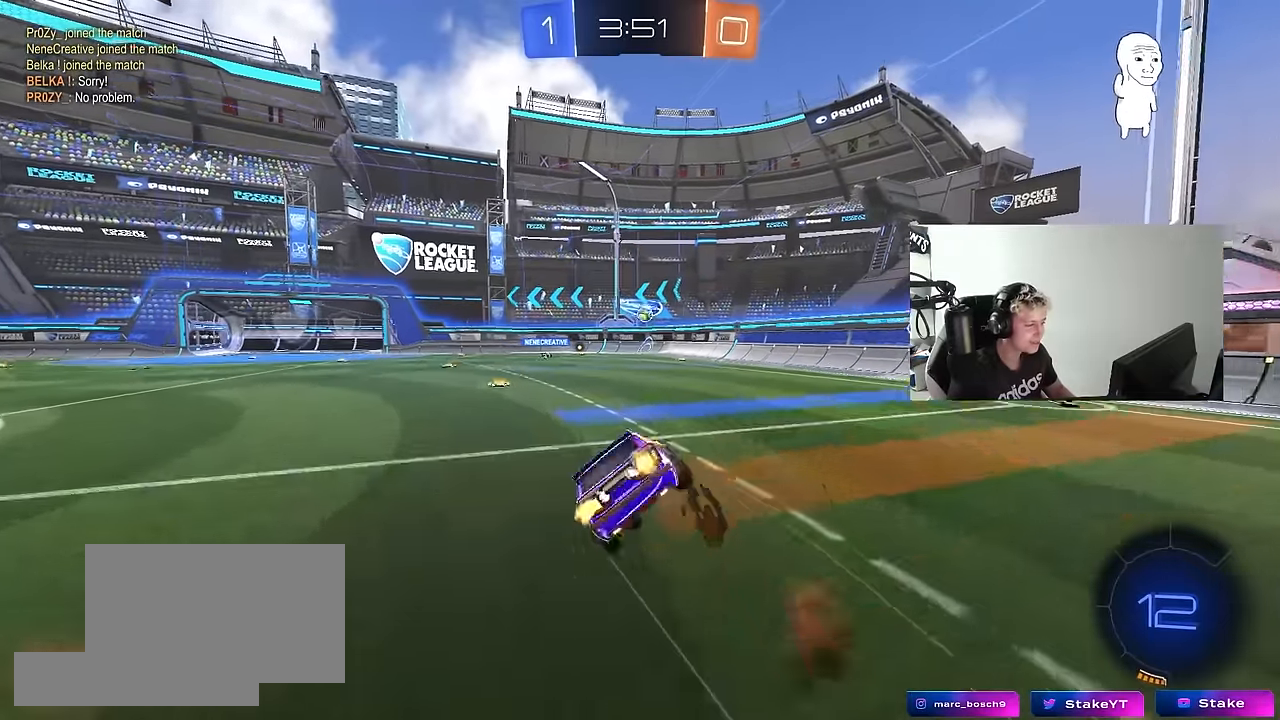
{"keys": ["a", "s", "shift"], "mouse": [], "mouse_move": "still", "events": [[150, "mouse_right", "up"], [350, "s", "up"], [483, "s", "down"]]}
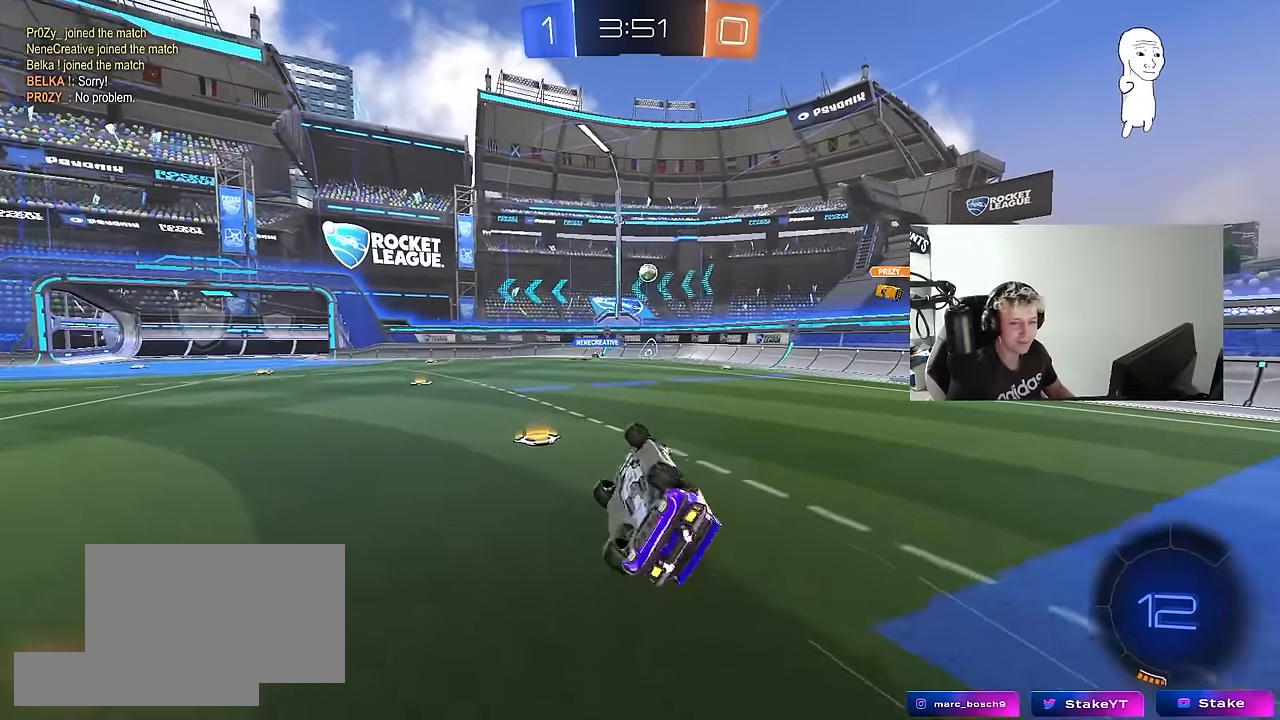
{"keys": ["a", "w"], "mouse": [], "mouse_move": "still", "events": [[166, "shift", "up"], [216, "s", "up"], [266, "a", "up"], [416, "a", "down"], [416, "w", "down"]]}
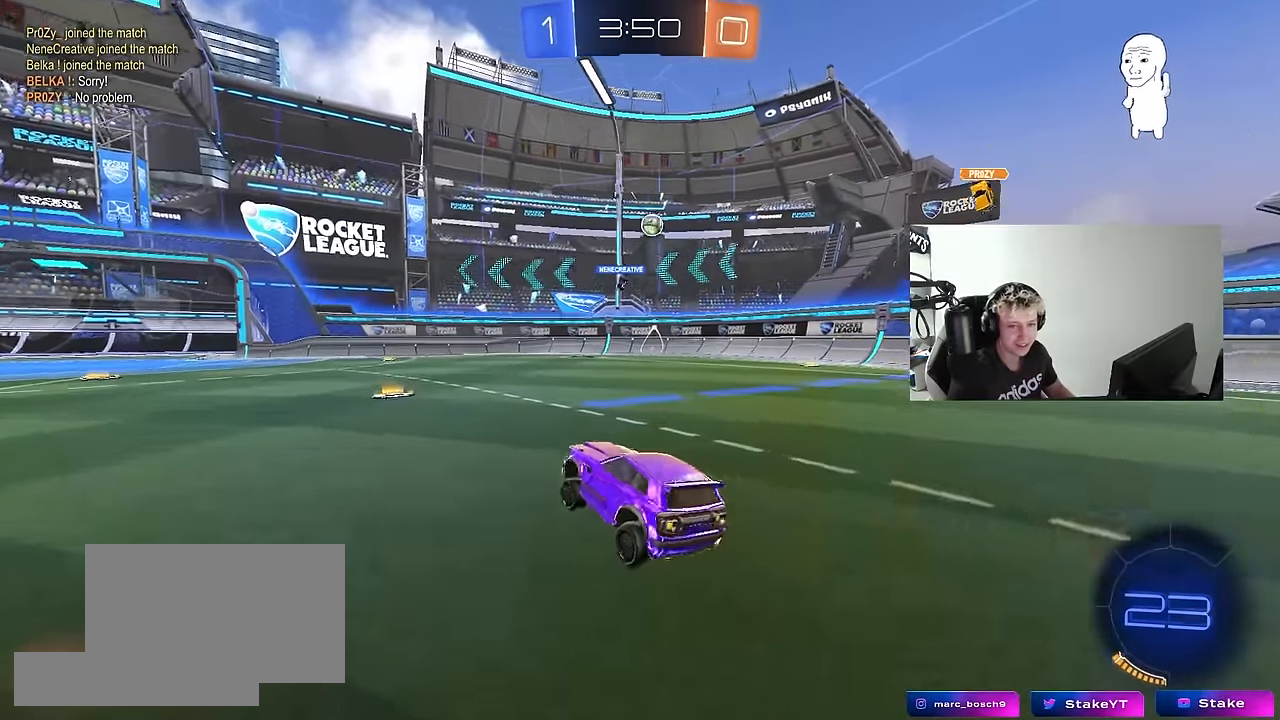
{"keys": ["d", "w"], "mouse": [], "mouse_move": "still", "events": [[100, "a", "up"], [466, "d", "down"]]}